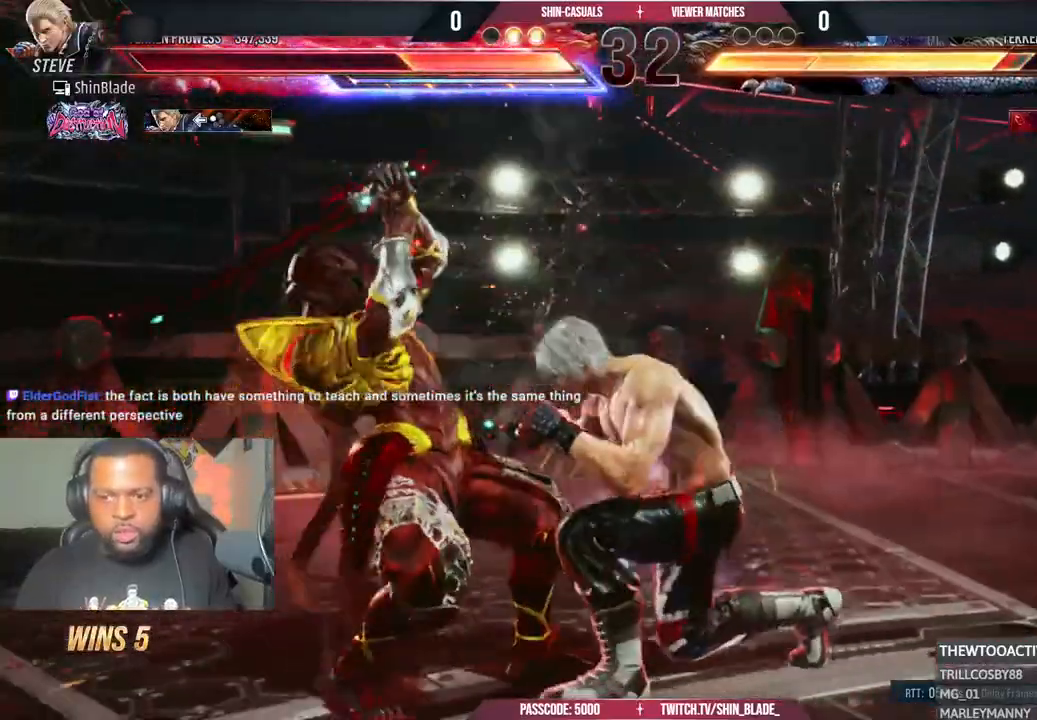
Gameplay with a controller (PlayStation layout); each line is a JSON object with the inputs held at the frame after it (dt_ms = milliseconds from this image to that frame). "events" lists button and stick changes between this image and that frame as [ms after this image, input, new state], when the widget could be followed in between.
{"dt_ms": 500, "buttons": [], "left_stick": "center", "right_stick": "center", "events": [[17, "TRIANGLE", "up"], [100, "SQUARE", "up"], [233, "DPAD_RIGHT", "down"], [250, "DPAD_UP", "down"], [300, "CROSS", "down"], [450, "DPAD_RIGHT", "up"], [450, "DPAD_UP", "up"], [483, "CROSS", "up"]]}
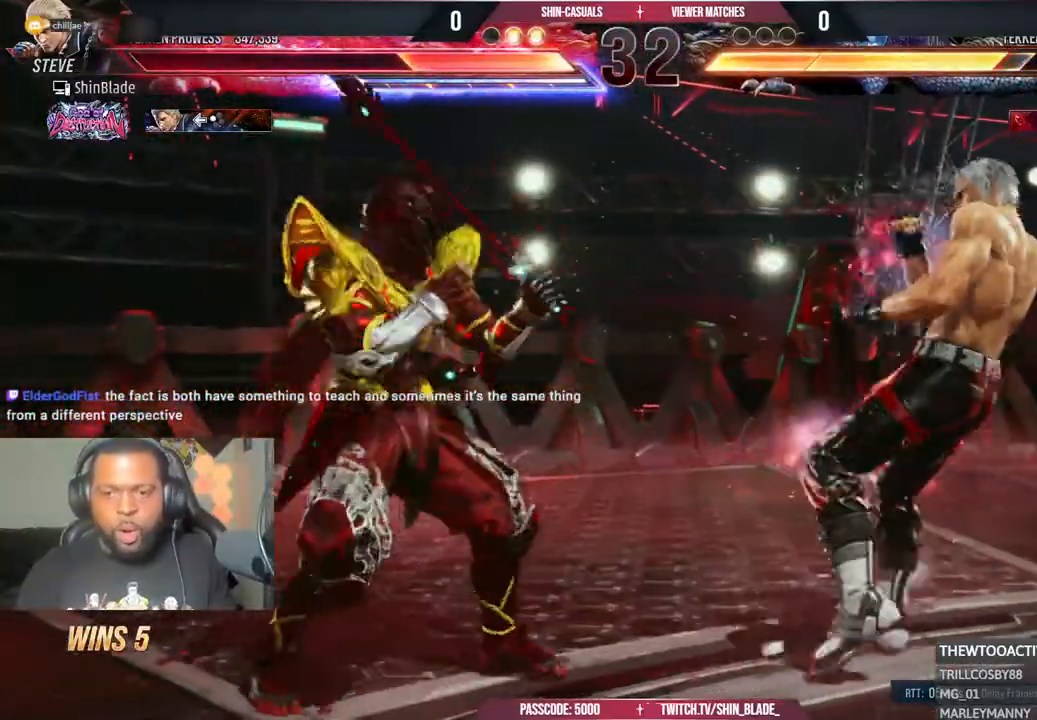
{"dt_ms": 500, "buttons": ["CROSS", "DPAD_DOWN", "DPAD_LEFT"], "left_stick": "center", "right_stick": "center"}
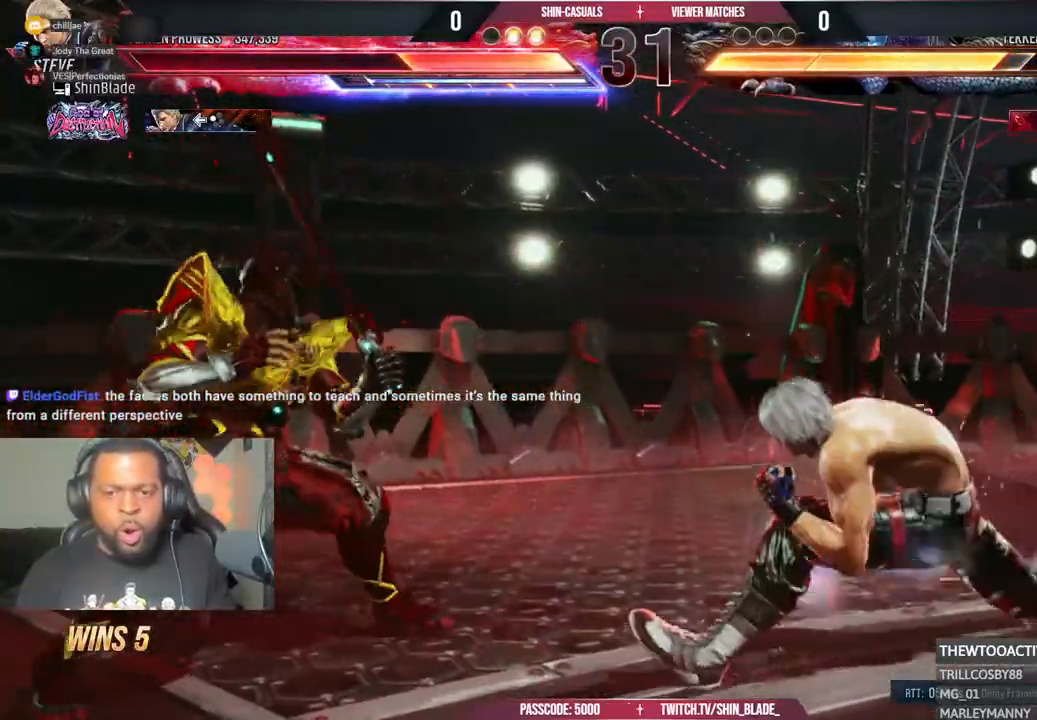
{"dt_ms": 500, "buttons": ["DPAD_LEFT"], "left_stick": "center", "right_stick": "center", "events": [[83, "DPAD_LEFT", "up"], [133, "CROSS", "up"], [150, "DPAD_DOWN", "up"], [250, "DPAD_LEFT", "down"], [317, "DPAD_LEFT", "up"], [383, "DPAD_LEFT", "down"]]}
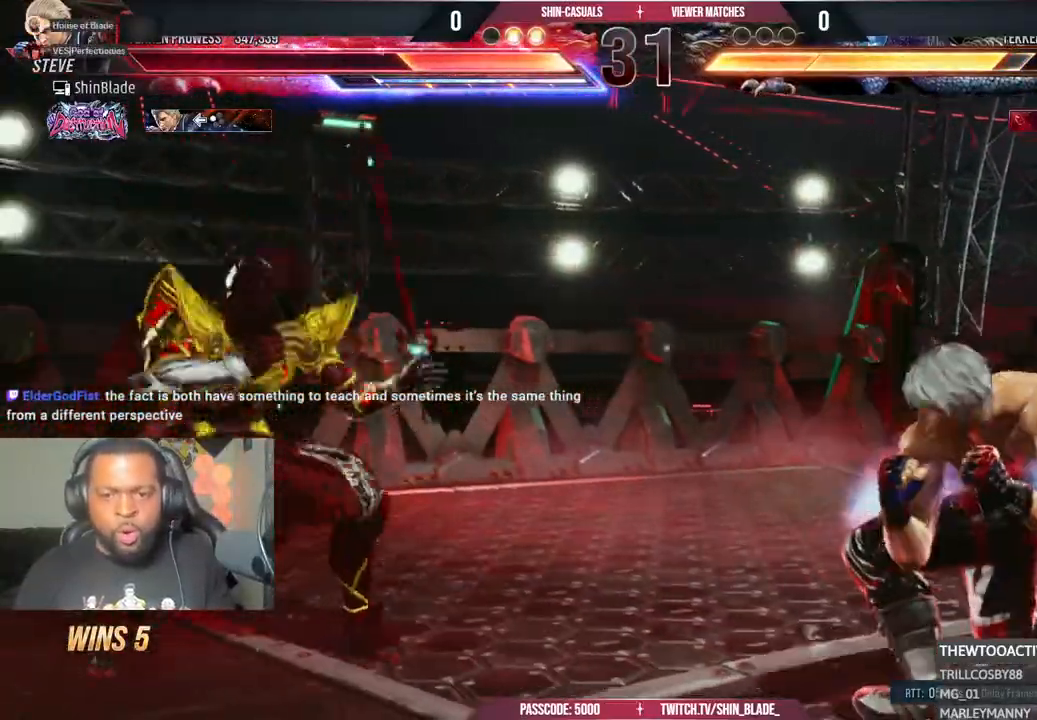
{"dt_ms": 500, "buttons": ["DPAD_DOWN", "DPAD_RIGHT"], "left_stick": "center", "right_stick": "center"}
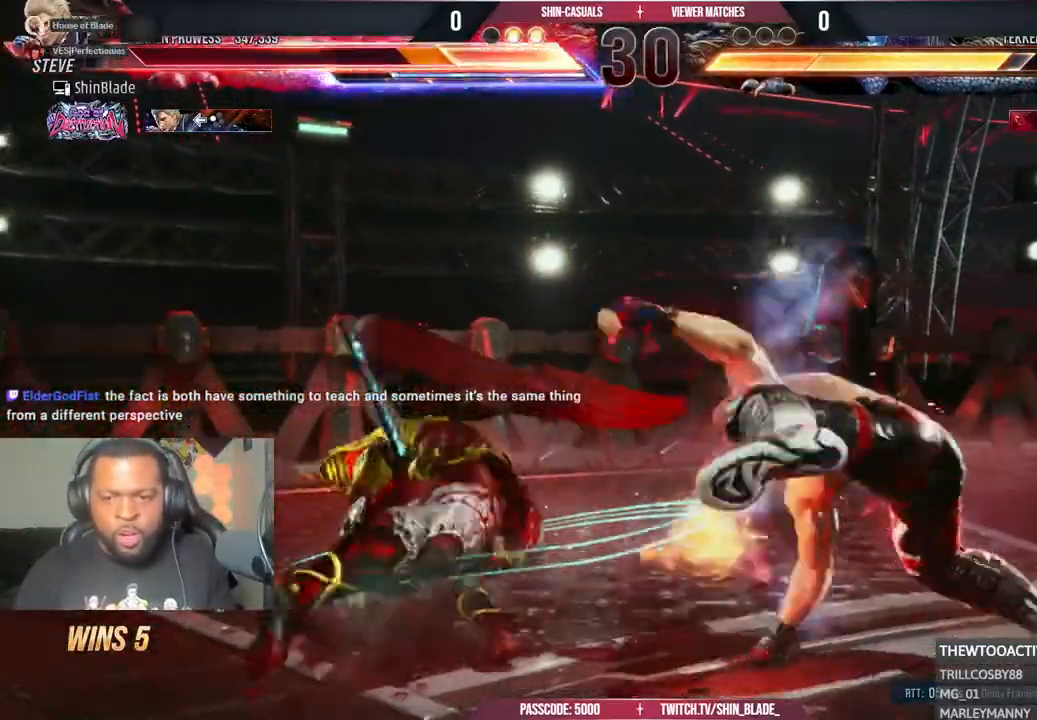
{"dt_ms": 500, "buttons": ["CIRCLE"], "left_stick": "center", "right_stick": "center", "events": [[100, "SQUARE", "down"], [167, "DPAD_DOWN", "up"], [217, "DPAD_RIGHT", "up"], [233, "SQUARE", "up"], [400, "CIRCLE", "down"]]}
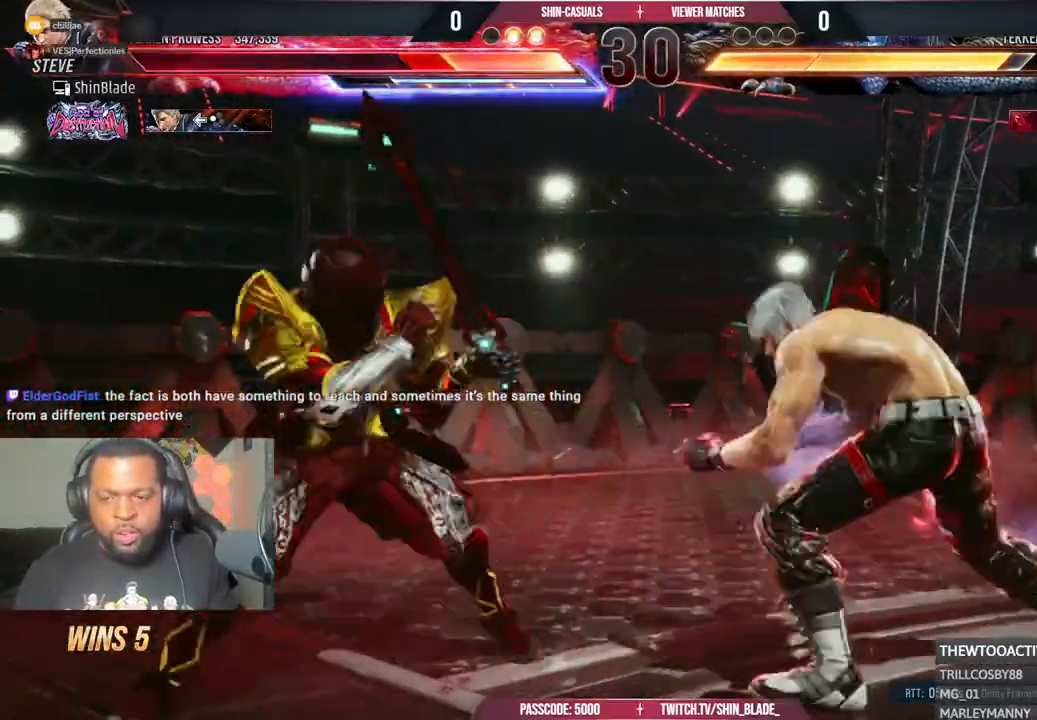
{"dt_ms": 500, "buttons": [], "left_stick": "center", "right_stick": "center", "events": [[183, "SQUARE", "down"], [267, "CIRCLE", "up"], [300, "SQUARE", "up"], [383, "TRIANGLE", "down"], [500, "TRIANGLE", "up"]]}
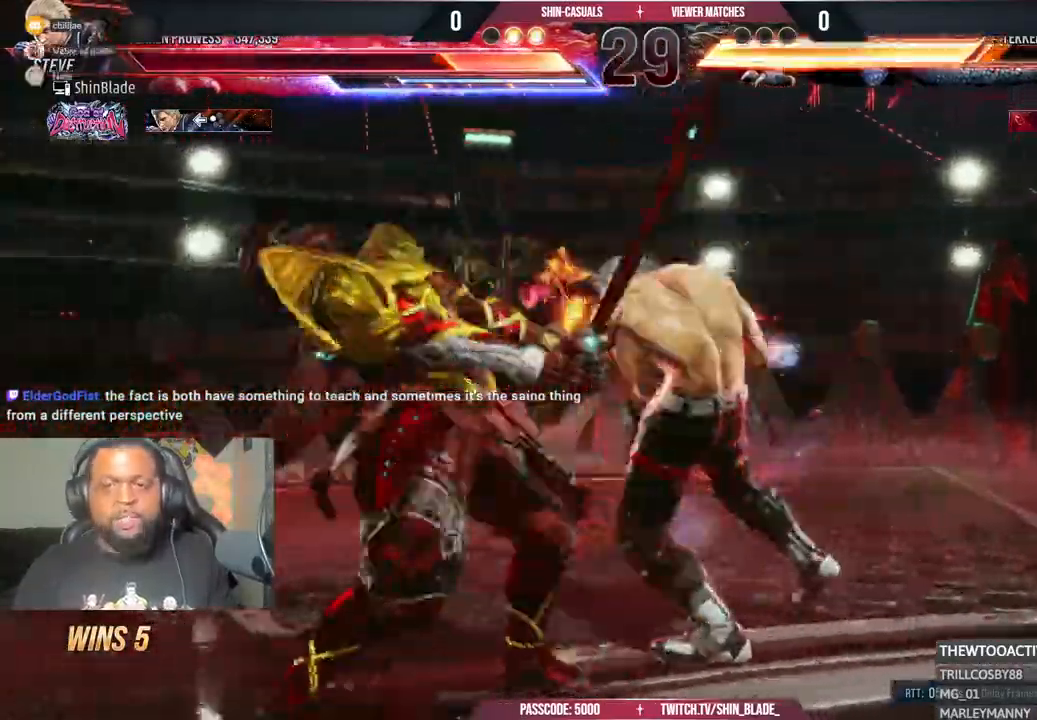
{"dt_ms": 500, "buttons": [], "left_stick": "center", "right_stick": "center"}
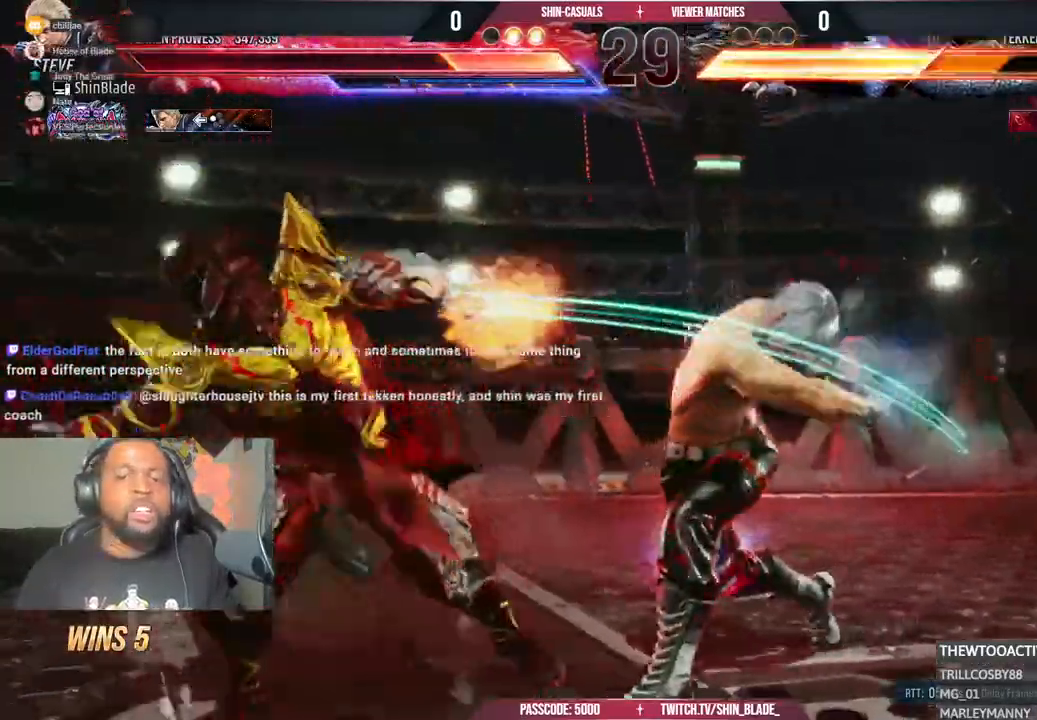
{"dt_ms": 1000, "buttons": [], "left_stick": "center", "right_stick": "center", "events": [[250, "DPAD_RIGHT", "down"], [267, "CROSS", "down"], [467, "CROSS", "up"], [467, "SQUARE", "down"], [467, "right_stick", "right"], [550, "DPAD_RIGHT", "up"], [567, "SQUARE", "up"], [583, "right_stick", "center"], [633, "SQUARE", "down"], [700, "SQUARE", "up"], [767, "SQUARE", "down"], [800, "DPAD_RIGHT", "down"], [817, "SQUARE", "up"], [833, "SQUARE", "down"], [917, "SQUARE", "up"], [967, "DPAD_RIGHT", "up"]]}
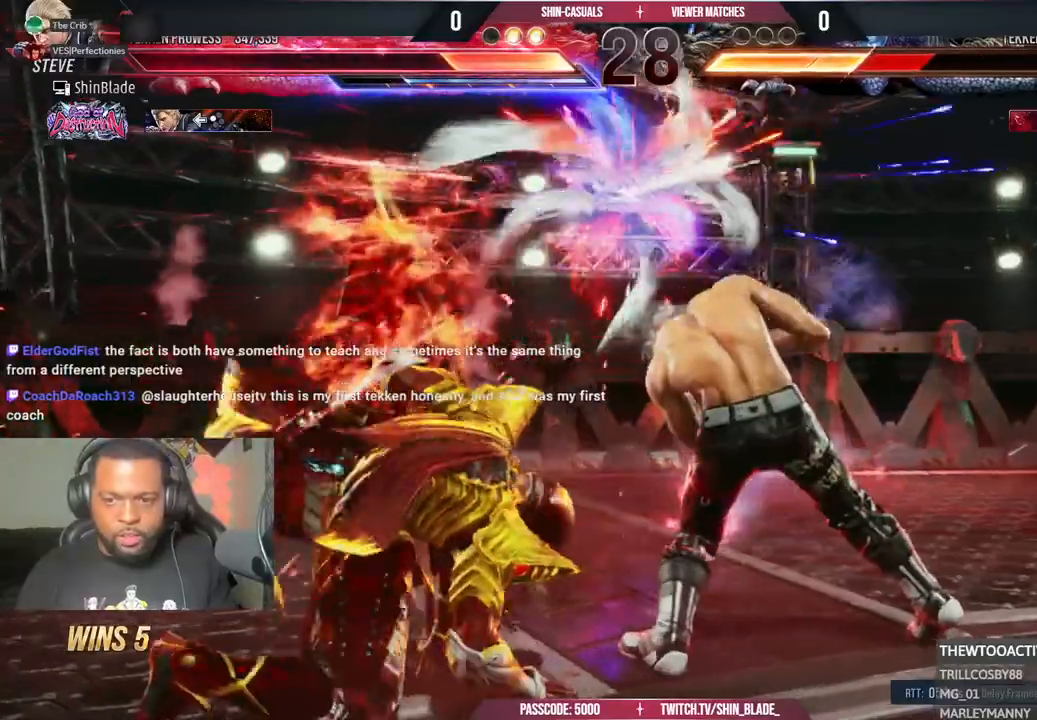
{"dt_ms": 500, "buttons": [], "left_stick": "center", "right_stick": "center", "events": [[250, "DPAD_RIGHT", "down"], [250, "DPAD_UP", "down"], [300, "CROSS", "down"], [450, "DPAD_UP", "up"], [483, "DPAD_RIGHT", "up"], [500, "CROSS", "up"]]}
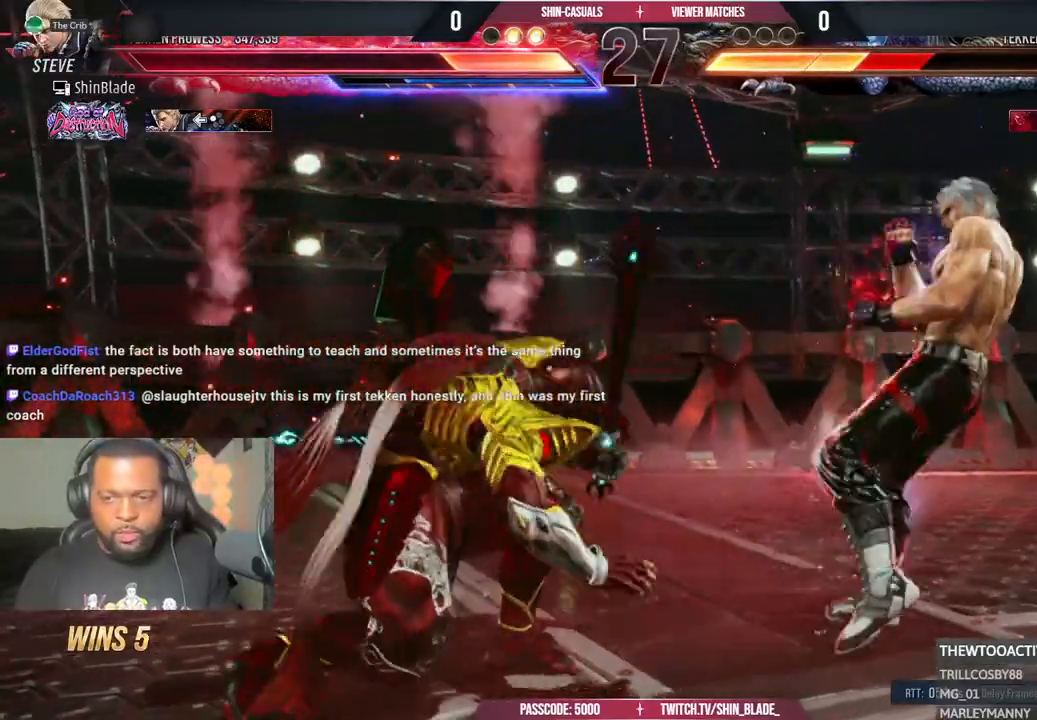
{"dt_ms": 500, "buttons": ["CROSS", "DPAD_DOWN"], "left_stick": "center", "right_stick": "center"}
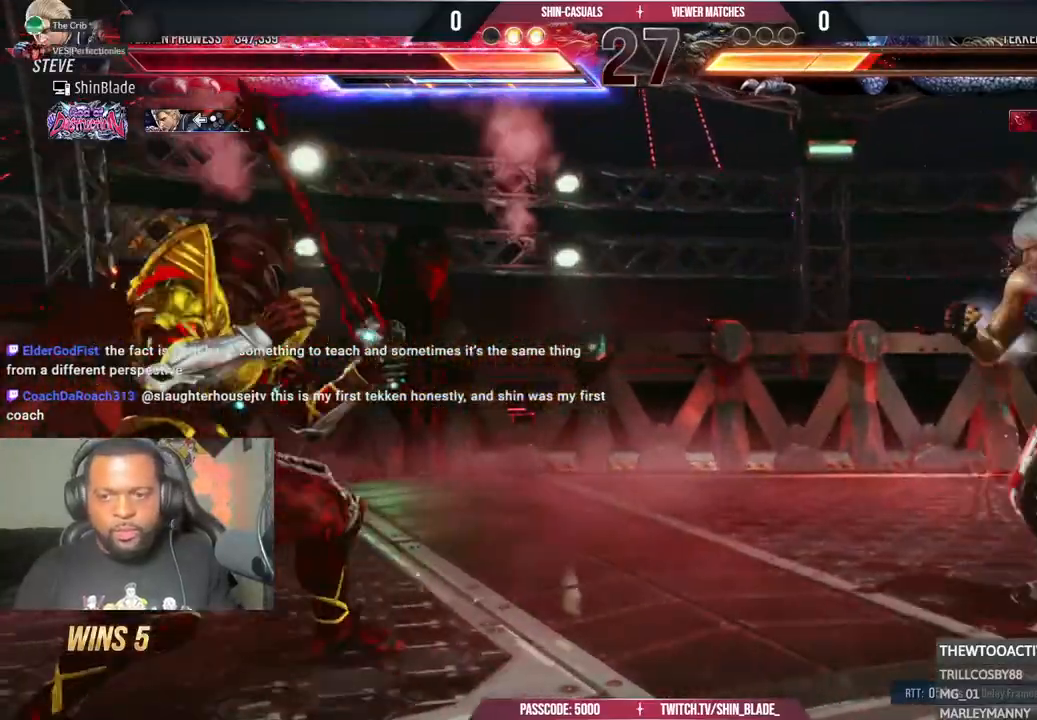
{"dt_ms": 1000, "buttons": [], "left_stick": "center", "right_stick": "center"}
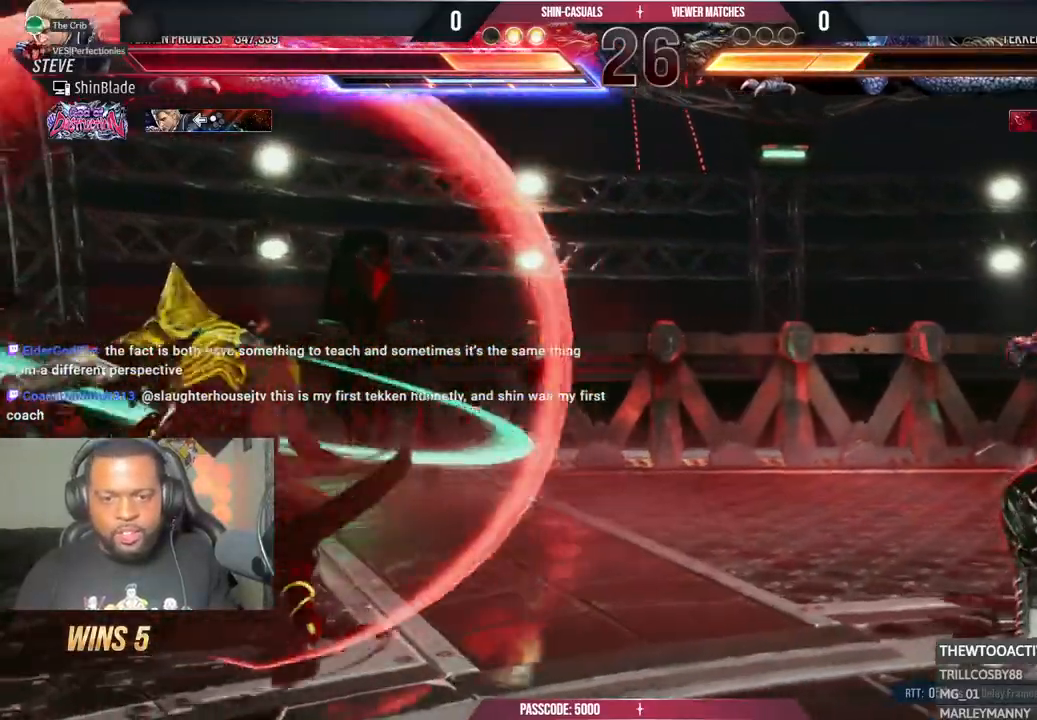
{"dt_ms": 500, "buttons": [], "left_stick": "center", "right_stick": "center", "events": [[367, "DPAD_DOWN", "down"], [450, "DPAD_DOWN", "up"]]}
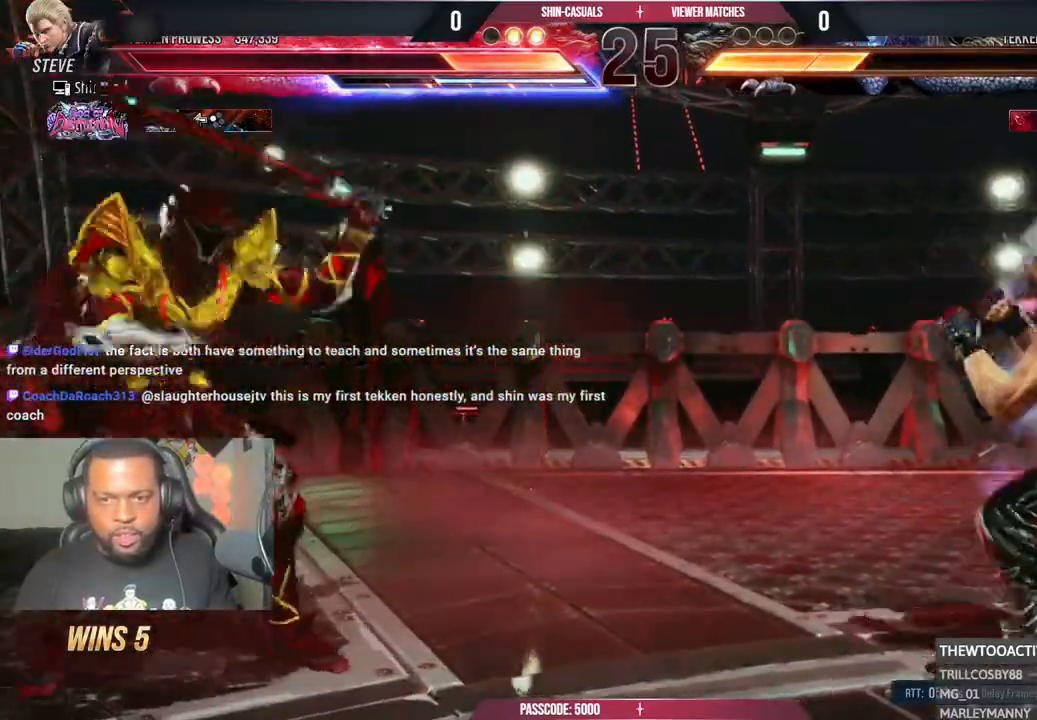
{"dt_ms": 500, "buttons": ["DPAD_RIGHT"], "left_stick": "center", "right_stick": "center", "events": [[17, "DPAD_RIGHT", "down"], [67, "DPAD_RIGHT", "up"], [150, "DPAD_RIGHT", "down"], [267, "CIRCLE", "down"], [267, "CROSS", "down"], [367, "CIRCLE", "up"], [367, "CROSS", "up"], [400, "DPAD_DOWN", "down"], [483, "DPAD_DOWN", "up"]]}
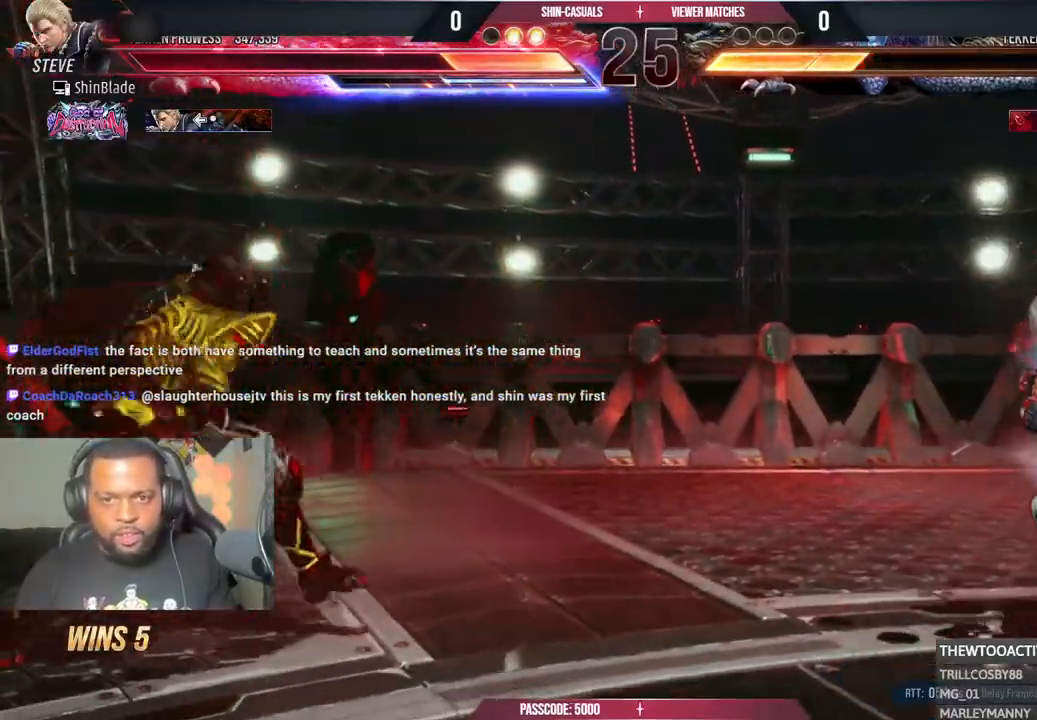
{"dt_ms": 500, "buttons": ["DPAD_RIGHT"], "left_stick": "center", "right_stick": "center"}
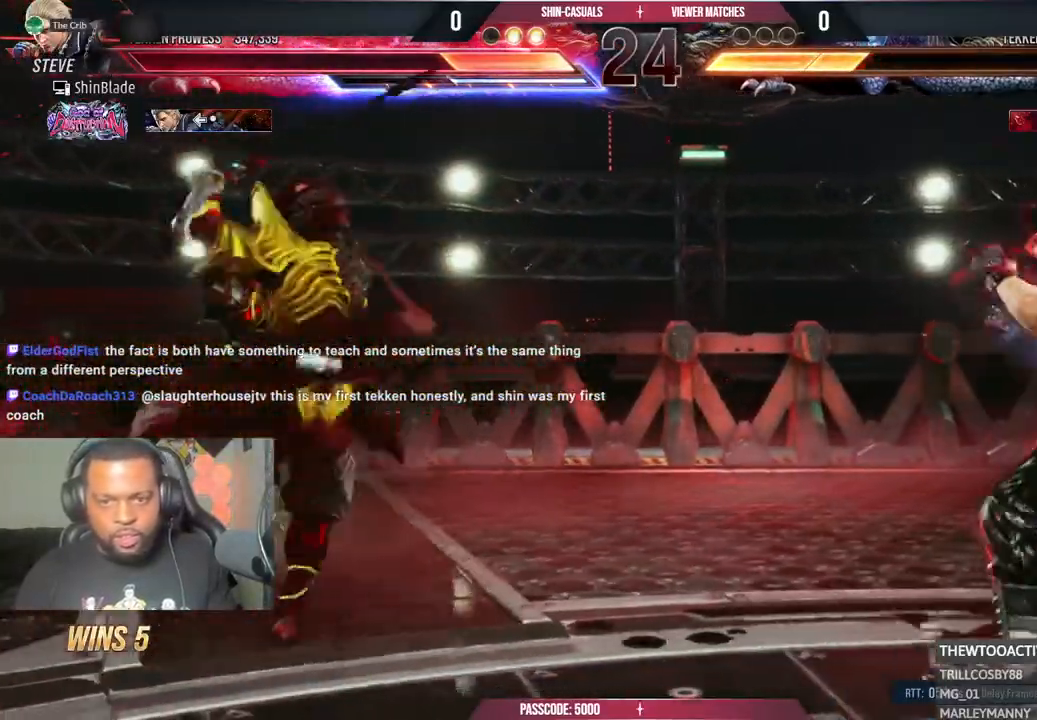
{"dt_ms": 500, "buttons": ["CROSS", "CIRCLE"], "left_stick": "center", "right_stick": "center", "events": [[217, "DPAD_DOWN", "down"], [417, "DPAD_DOWN", "up"], [417, "DPAD_RIGHT", "up"], [467, "CIRCLE", "down"], [467, "CROSS", "down"]]}
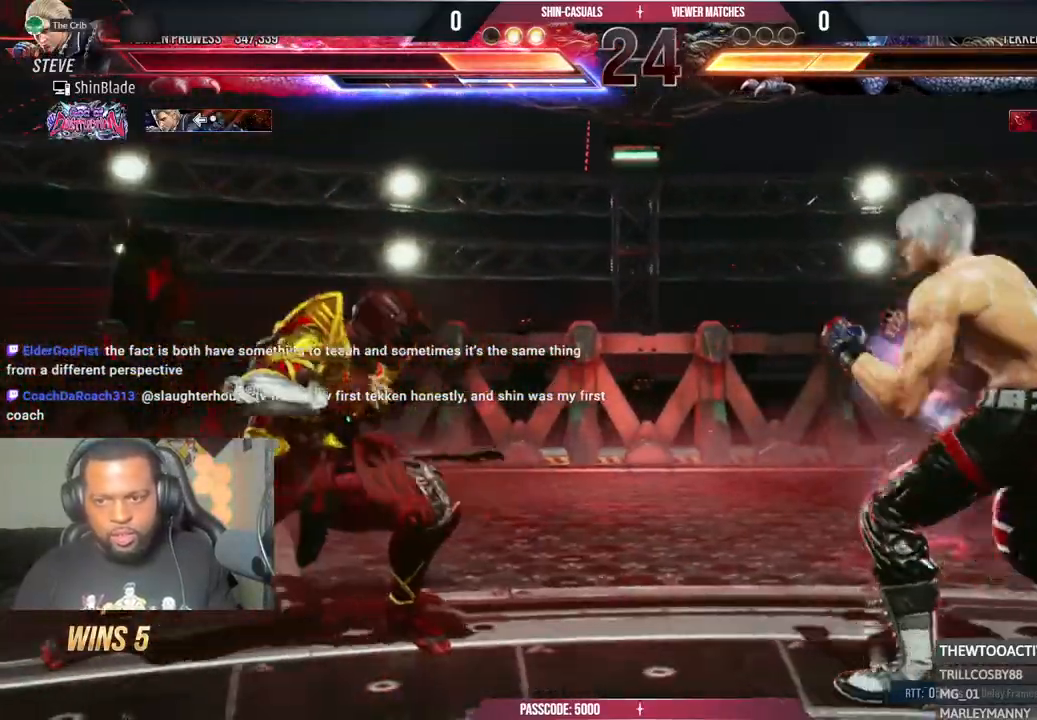
{"dt_ms": 500, "buttons": ["TRIANGLE", "DPAD_LEFT"], "left_stick": "center", "right_stick": "center", "events": [[33, "CIRCLE", "up"], [33, "CROSS", "up"], [83, "TRIANGLE", "down"], [200, "SQUARE", "down"], [217, "DPAD_LEFT", "down"], [350, "SQUARE", "up"], [417, "SQUARE", "down"], [483, "SQUARE", "up"]]}
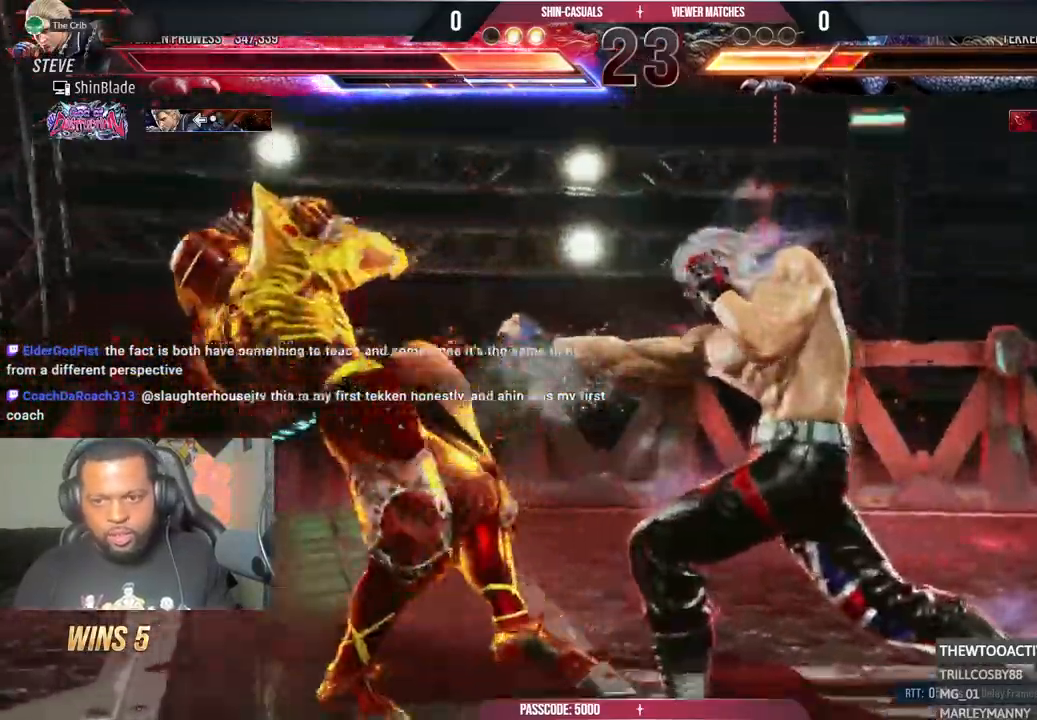
{"dt_ms": 1000, "buttons": ["SQUARE", "TRIANGLE", "DPAD_RIGHT"], "left_stick": "center", "right_stick": "center"}
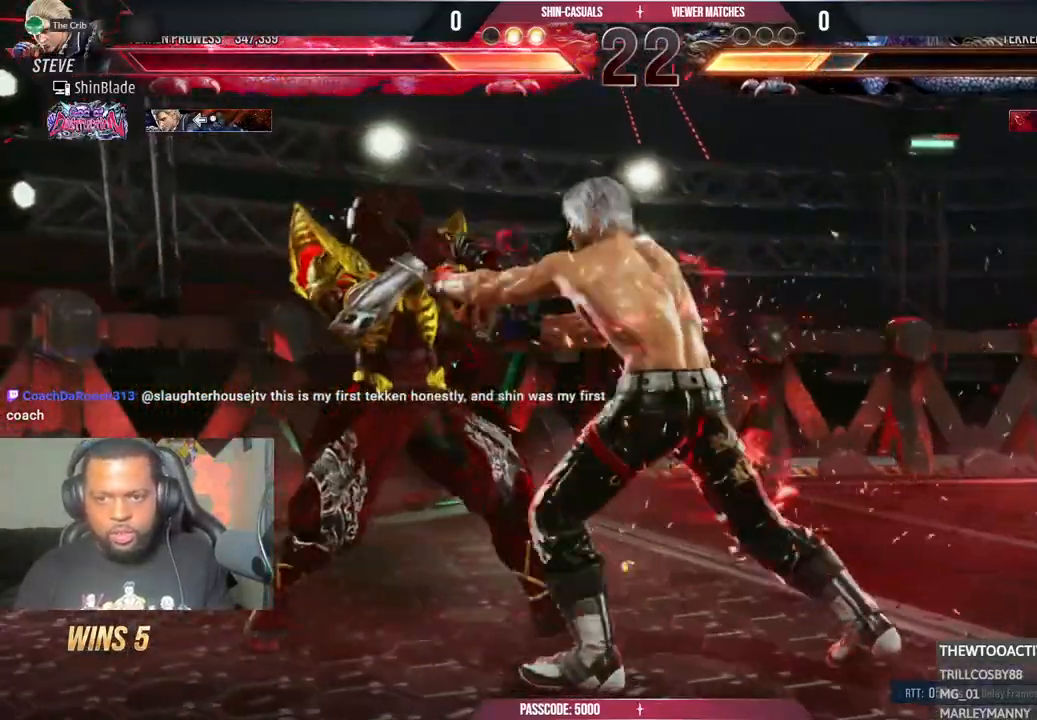
{"dt_ms": 500, "buttons": ["SQUARE"], "left_stick": "center", "right_stick": "center", "events": [[50, "SQUARE", "up"], [67, "TRIANGLE", "up"], [100, "DPAD_DOWN", "down"], [100, "TRIANGLE", "down"], [133, "SQUARE", "down"], [150, "DPAD_DOWN", "up"], [200, "SQUARE", "up"], [200, "TRIANGLE", "up"], [250, "DPAD_RIGHT", "up"], [333, "SQUARE", "down"], [333, "TRIANGLE", "down"], [400, "SQUARE", "up"], [417, "TRIANGLE", "up"], [500, "SQUARE", "down"]]}
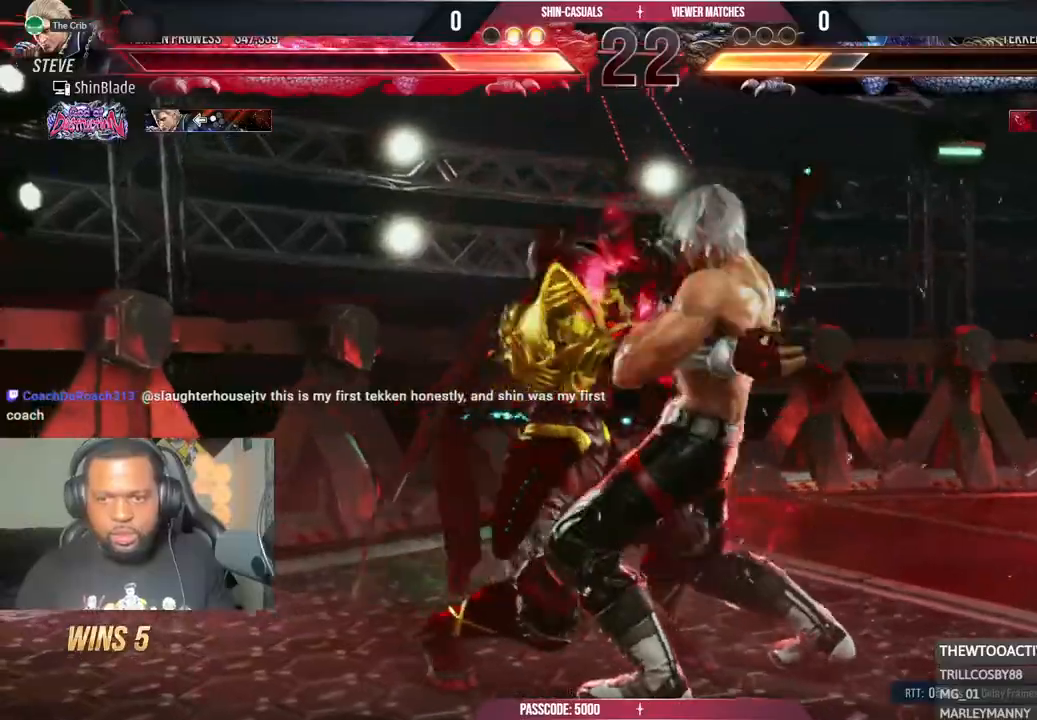
{"dt_ms": 500, "buttons": [], "left_stick": "center", "right_stick": "center", "events": [[17, "TRIANGLE", "down"], [83, "SQUARE", "up"], [83, "TRIANGLE", "up"], [167, "SQUARE", "down"], [167, "TRIANGLE", "down"], [233, "SQUARE", "up"], [250, "TRIANGLE", "up"], [400, "SQUARE", "down"], [400, "TRIANGLE", "down"], [467, "SQUARE", "up"], [467, "TRIANGLE", "up"]]}
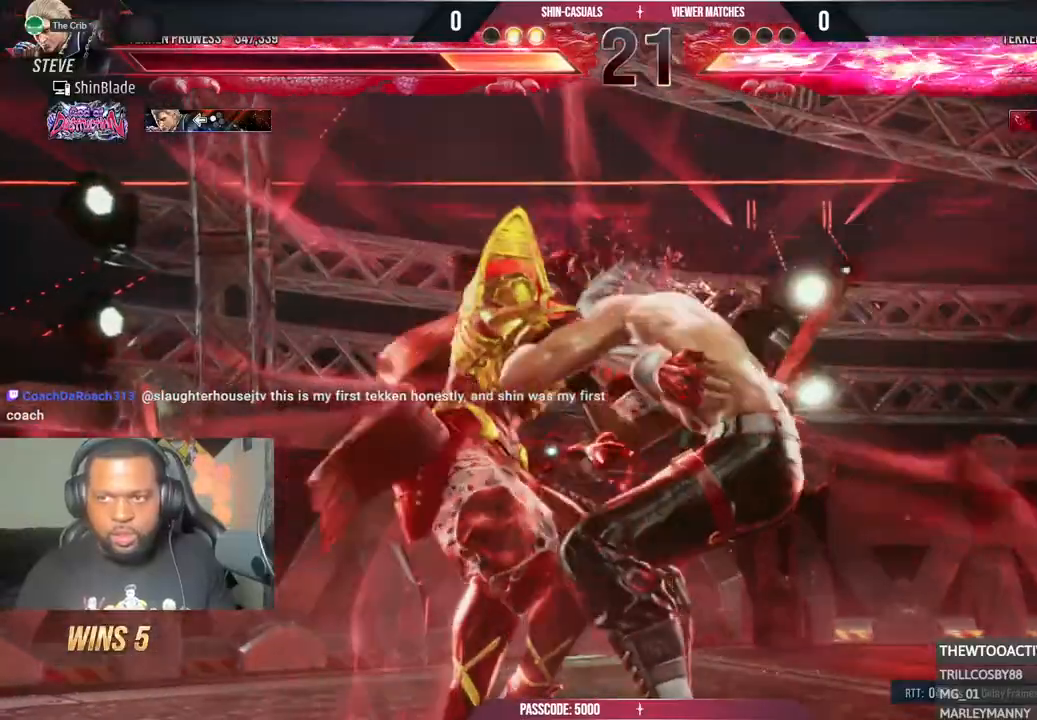
{"dt_ms": 500, "buttons": ["DPAD_RIGHT"], "left_stick": "center", "right_stick": "center", "events": [[83, "SQUARE", "down"], [83, "TRIANGLE", "down"], [167, "SQUARE", "up"], [167, "TRIANGLE", "up"], [500, "DPAD_RIGHT", "down"]]}
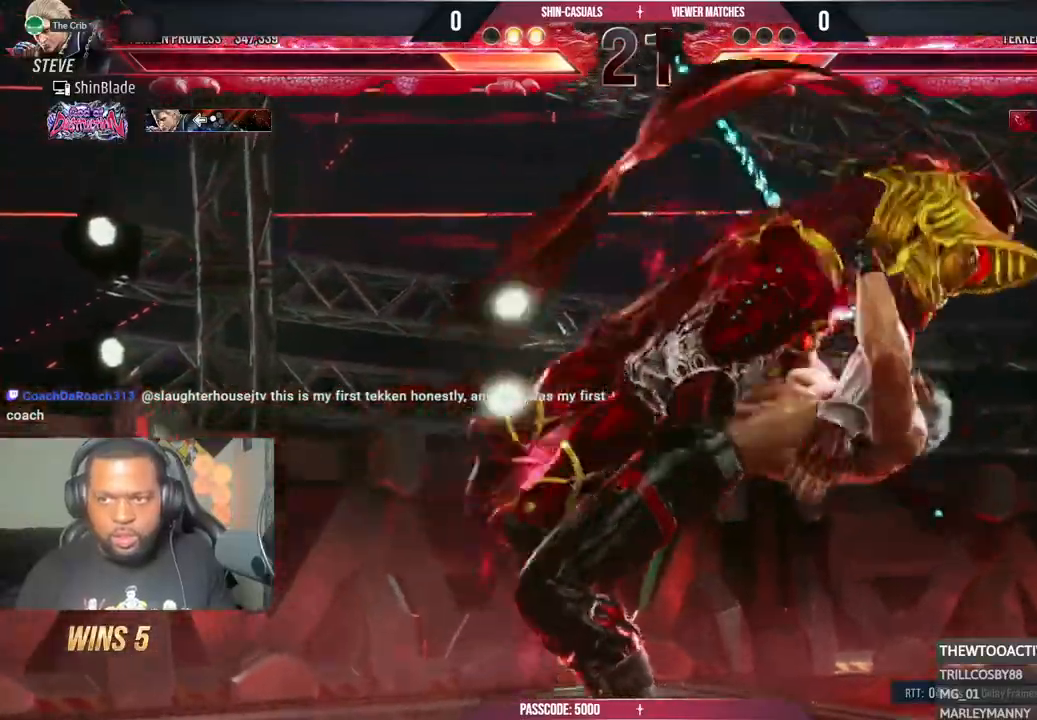
{"dt_ms": 1000, "buttons": ["TRIANGLE"], "left_stick": "center", "right_stick": "center", "events": [[17, "DPAD_DOWN", "down"], [133, "TRIANGLE", "down"], [233, "SQUARE", "down"], [250, "DPAD_RIGHT", "up"], [300, "DPAD_RIGHT", "down"], [317, "DPAD_DOWN", "up"], [317, "SQUARE", "up"], [383, "DPAD_RIGHT", "up"], [383, "SQUARE", "down"], [450, "SQUARE", "up"], [533, "SQUARE", "down"], [633, "SQUARE", "up"]]}
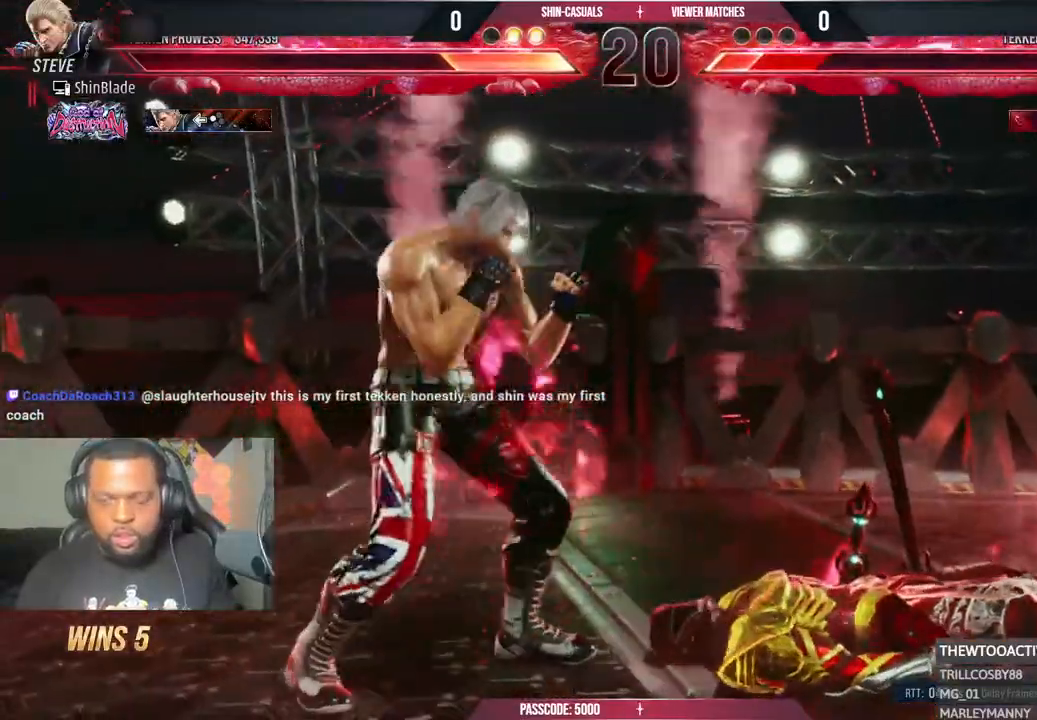
{"dt_ms": 500, "buttons": ["TRIANGLE"], "left_stick": "center", "right_stick": "center", "events": [[133, "SQUARE", "down"], [183, "SQUARE", "up"], [250, "SQUARE", "down"], [333, "SQUARE", "up"], [383, "SQUARE", "down"], [433, "SQUARE", "up"]]}
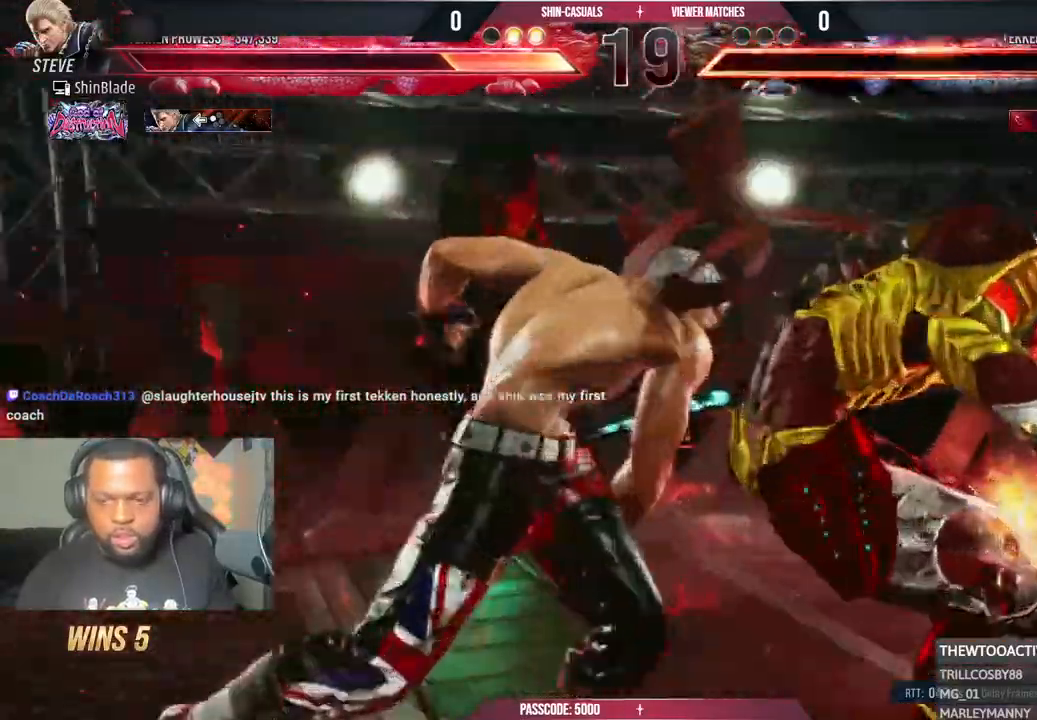
{"dt_ms": 1000, "buttons": [], "left_stick": "center", "right_stick": "center"}